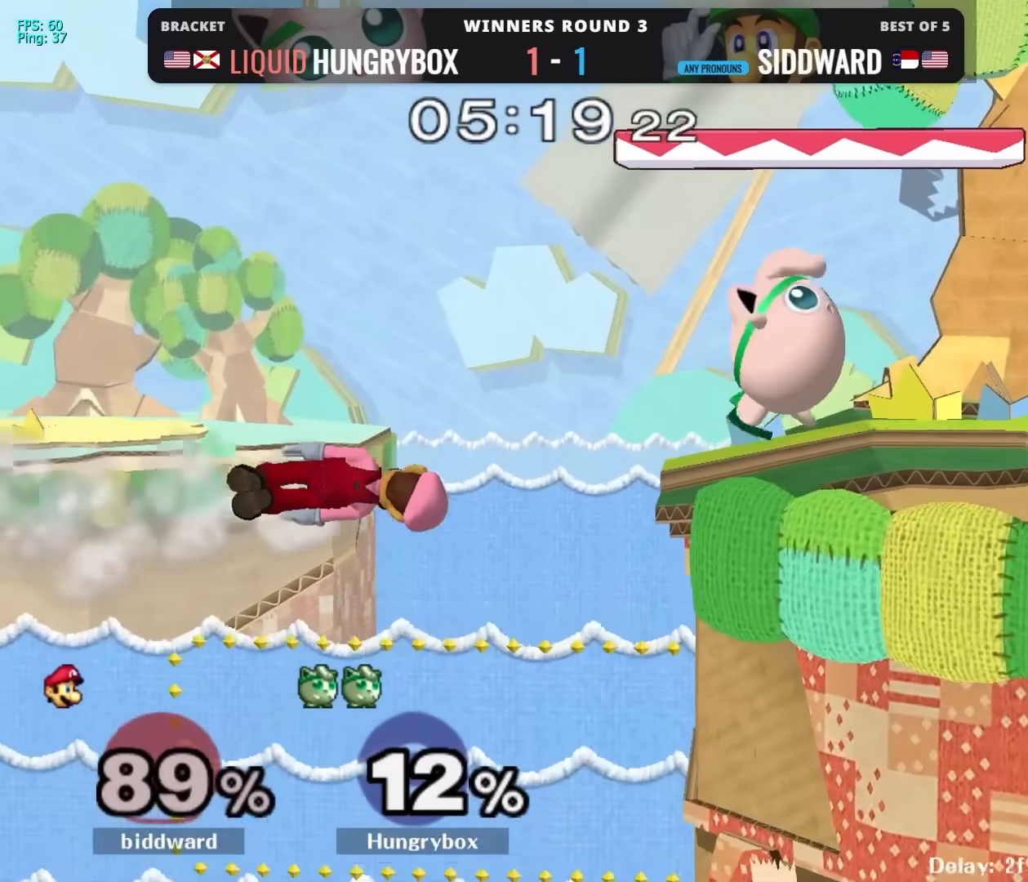
Gameplay with a controller (Nintendo layout); each line is a JSON object with the inputs held at the frame after it. "events" lists button and stick changes between this image and that frame as [ms after this image, input, new state], when the widget could be followed in between. Not read: L3 R3.
{"buttons": [], "left_stick": "left", "right_stick": "center", "events": [[83, "left_stick", "center"], [133, "left_stick", "up-right"], [217, "left_stick", "center"], [333, "left_stick", "left"]]}
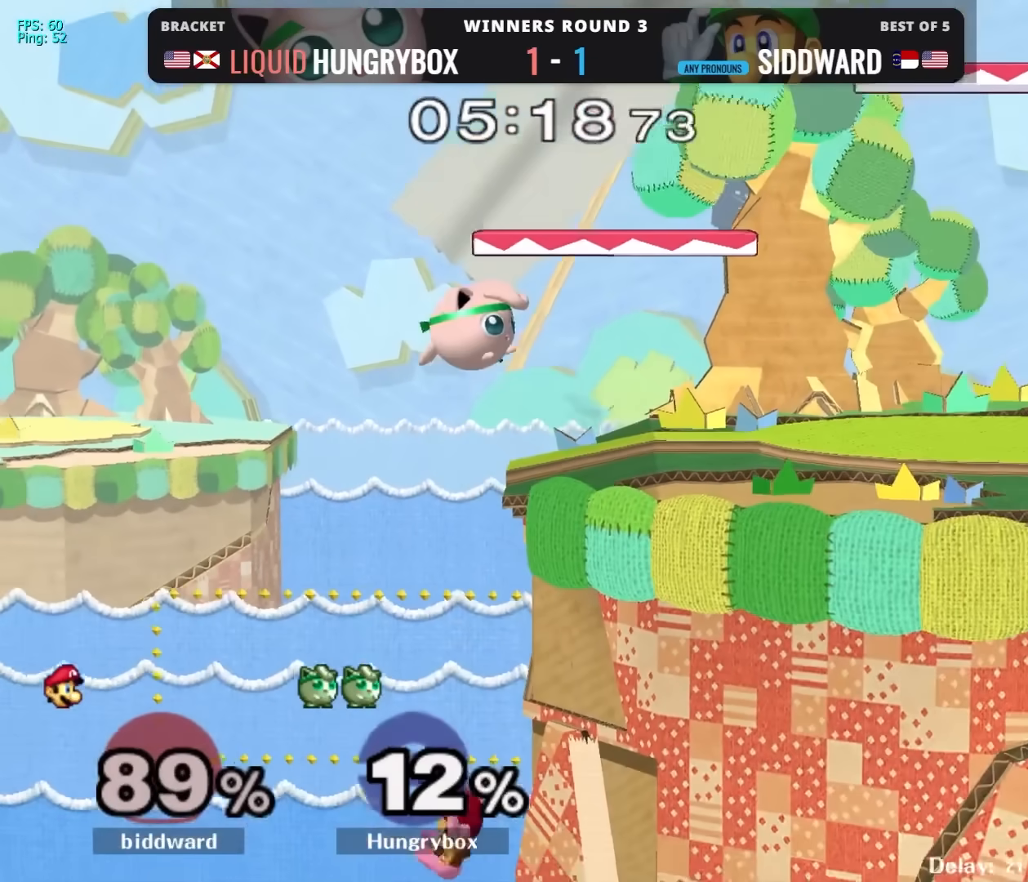
{"buttons": [], "left_stick": "center", "right_stick": "center", "events": [[67, "left_stick", "down"], [150, "left_stick", "right"], [333, "left_stick", "center"]]}
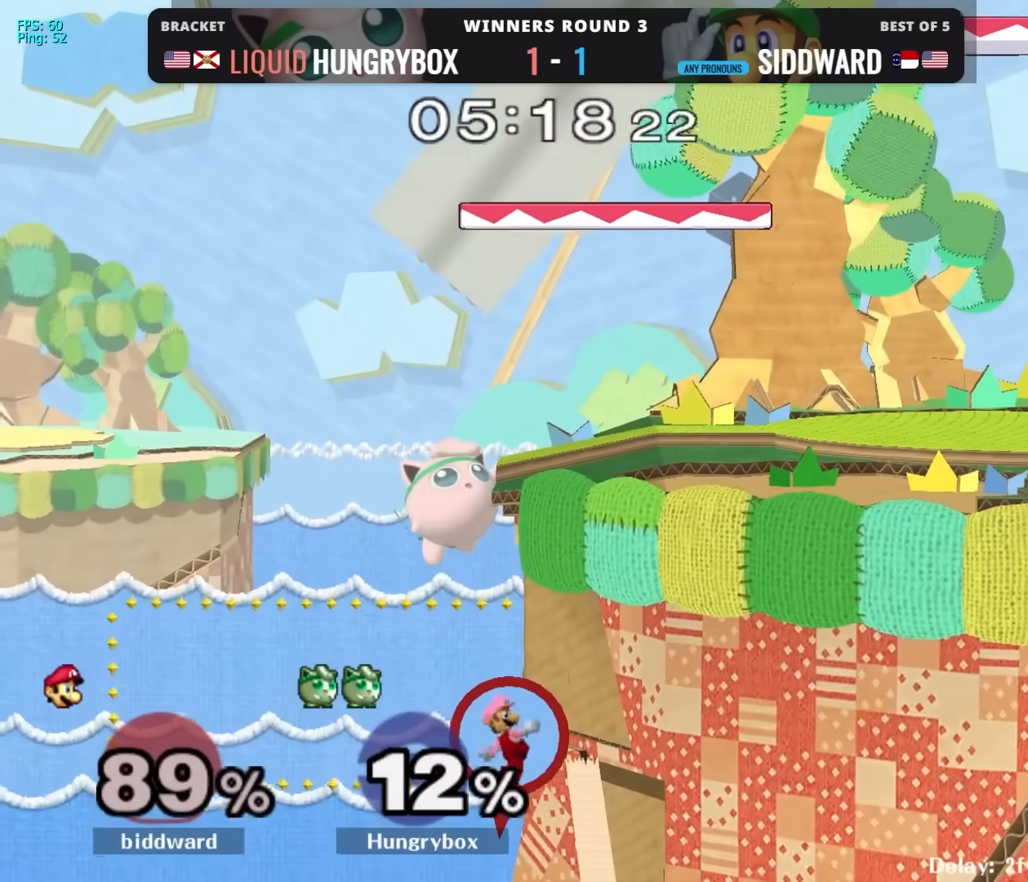
{"buttons": [], "left_stick": "right", "right_stick": "right", "events": [[300, "left_stick", "down"], [367, "left_stick", "up-right"], [417, "right_stick", "right"], [467, "left_stick", "right"]]}
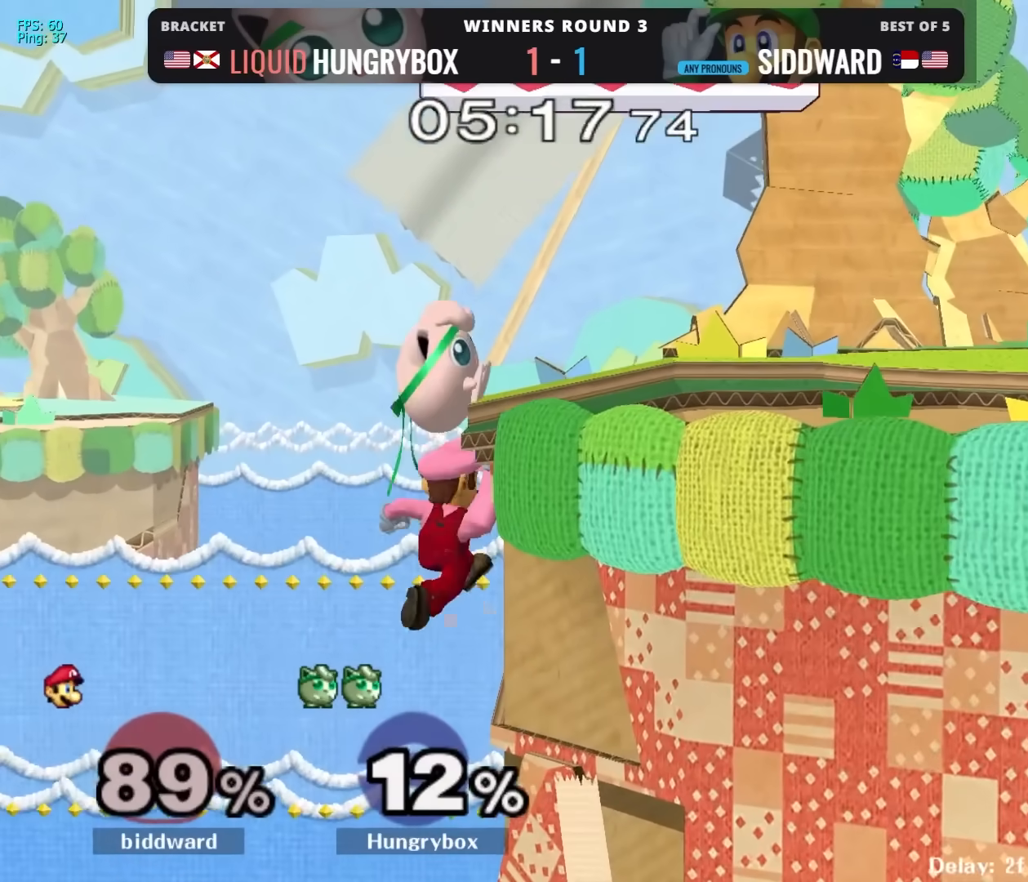
{"buttons": [], "left_stick": "center", "right_stick": "center", "events": [[33, "left_stick", "left"], [233, "right_stick", "center"], [333, "left_stick", "center"]]}
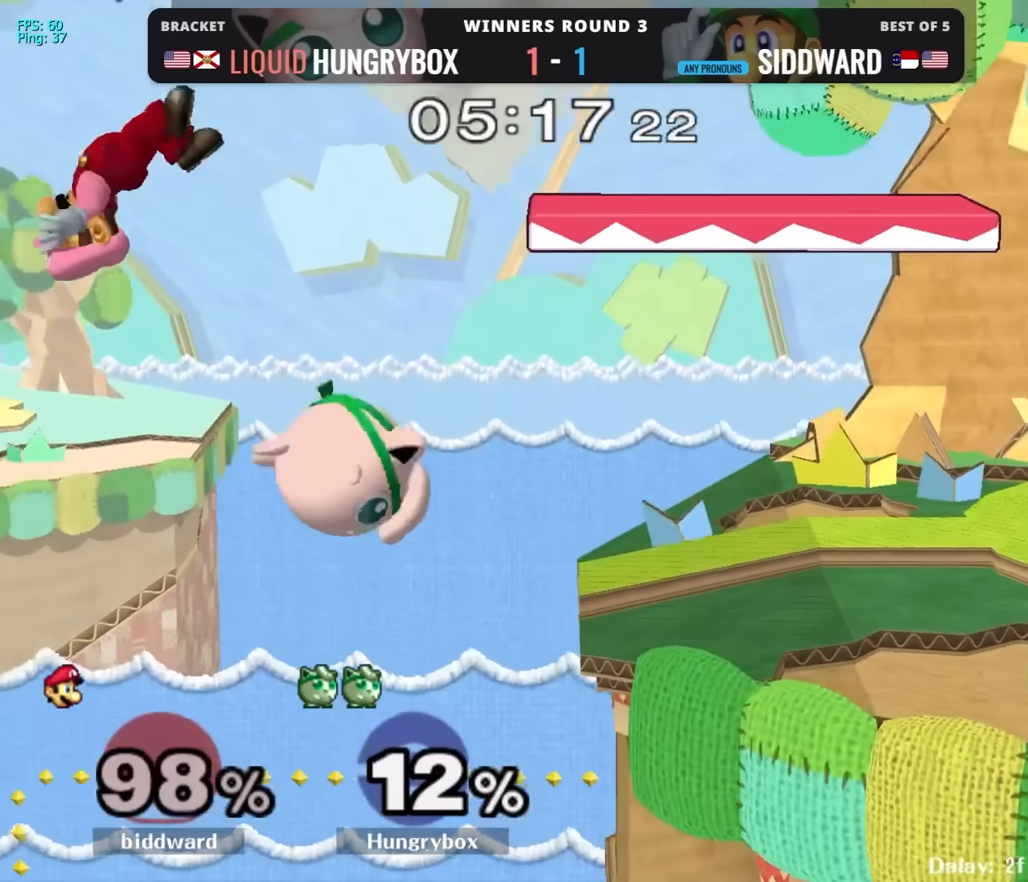
{"buttons": [], "left_stick": "right", "right_stick": "center", "events": [[83, "left_stick", "up-left"], [167, "left_stick", "left"], [167, "right_stick", "left"], [350, "left_stick", "right"], [350, "right_stick", "center"]]}
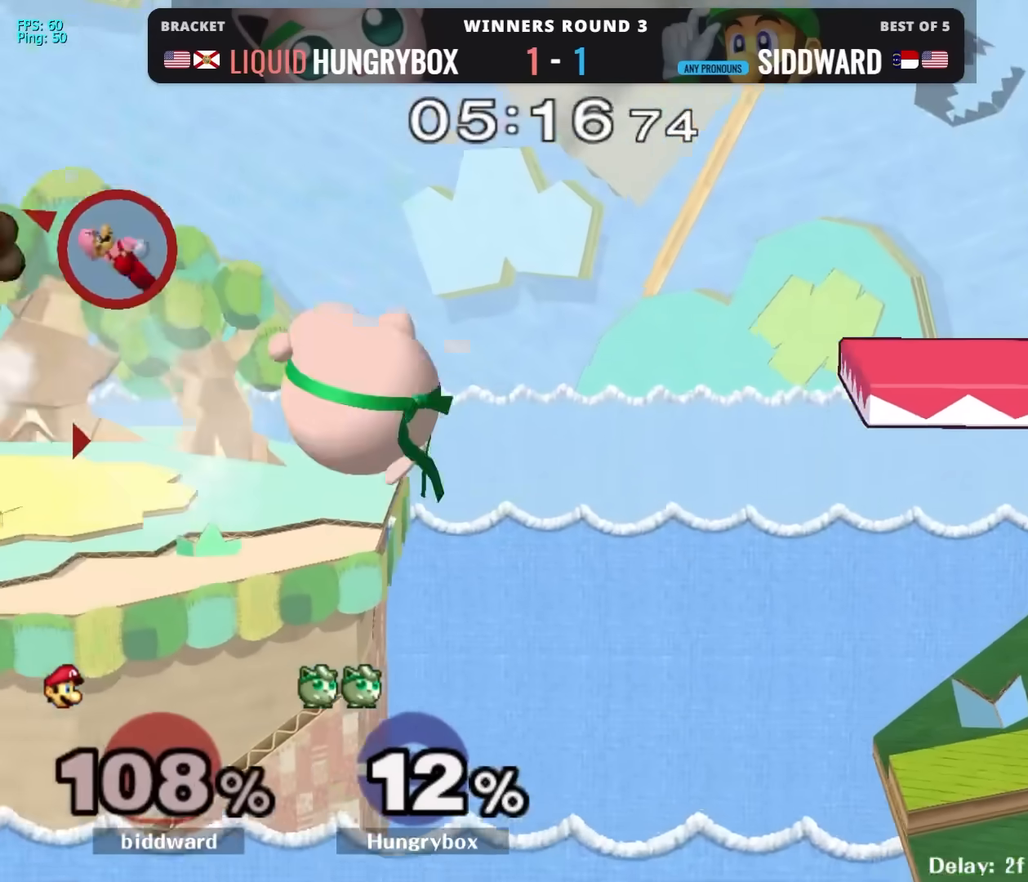
{"buttons": [], "left_stick": "right", "right_stick": "center", "events": []}
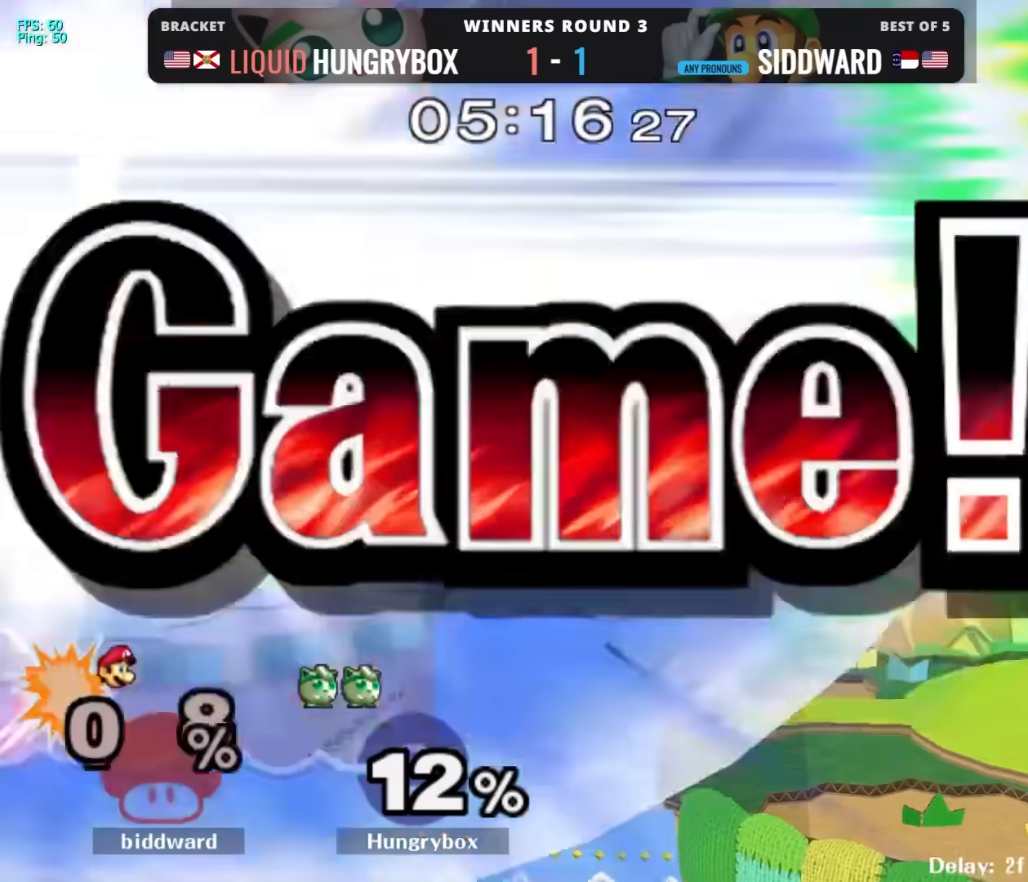
{"buttons": [], "left_stick": "right", "right_stick": "center", "events": [[117, "left_stick", "up-right"], [383, "left_stick", "right"]]}
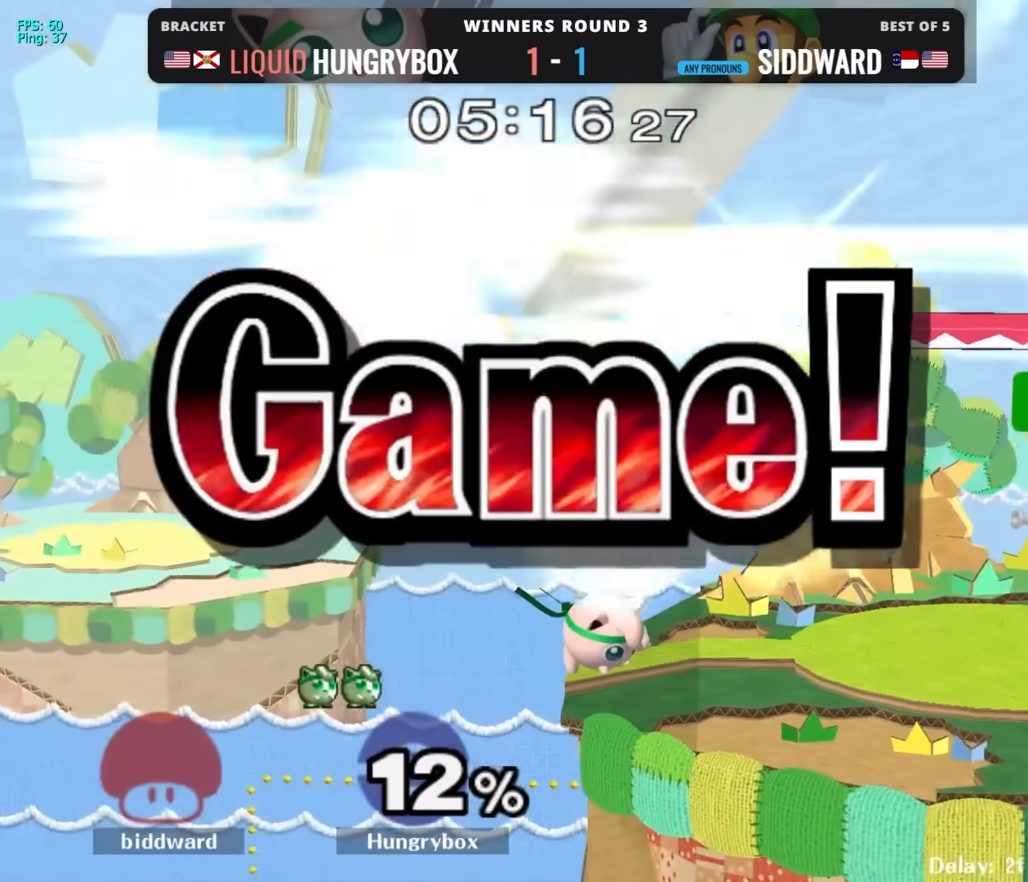
{"buttons": [], "left_stick": "right", "right_stick": "center", "events": []}
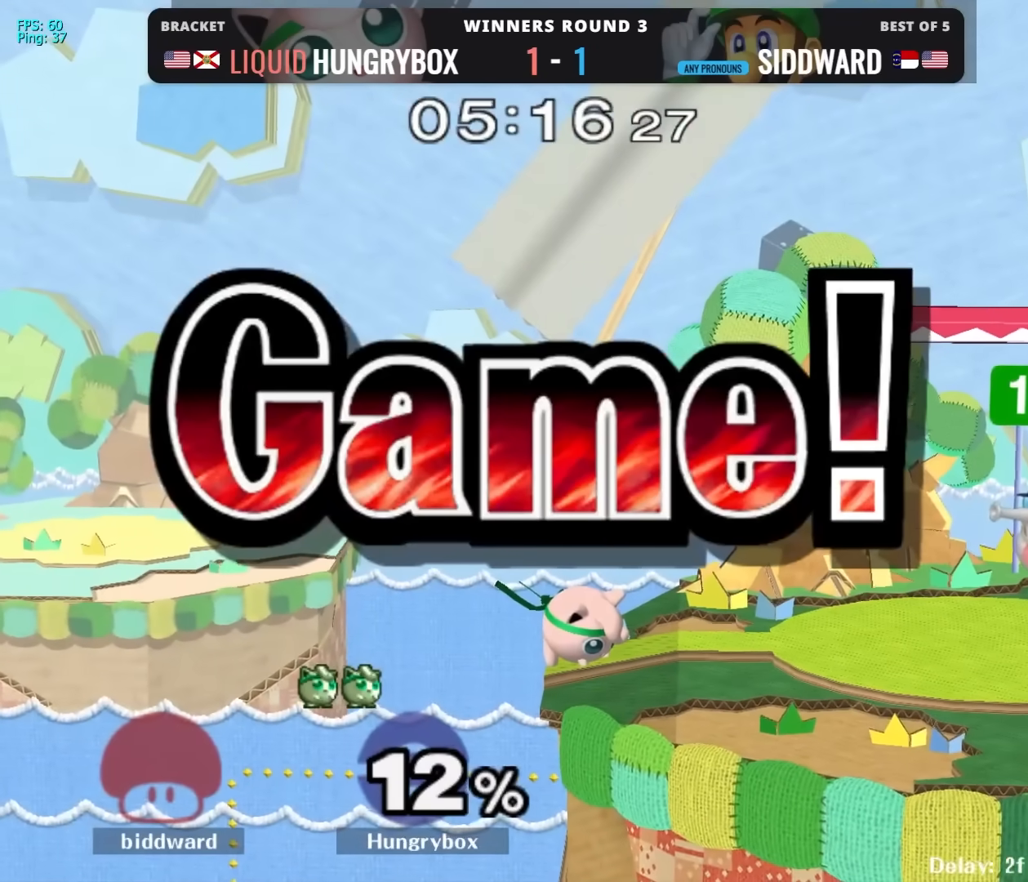
{"buttons": [], "left_stick": "center", "right_stick": "center", "events": [[33, "left_stick", "center"]]}
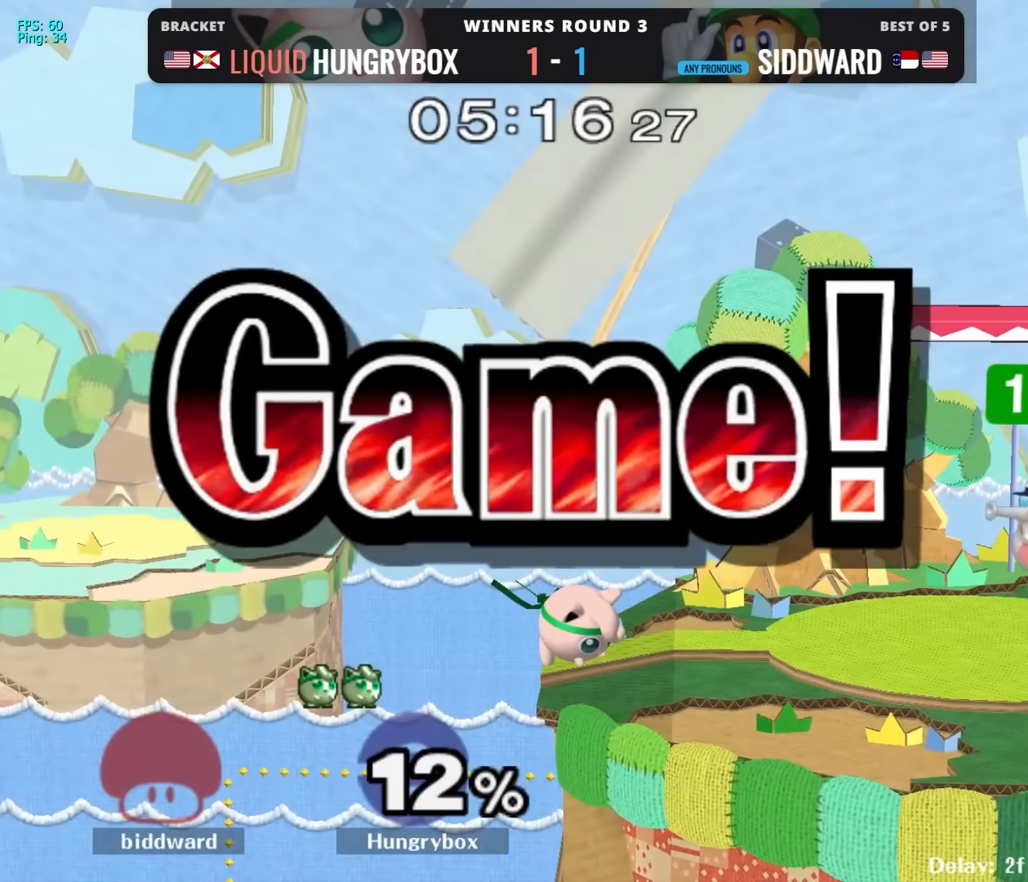
{"buttons": [], "left_stick": "left", "right_stick": "center", "events": [[300, "left_stick", "up-right"], [367, "left_stick", "left"]]}
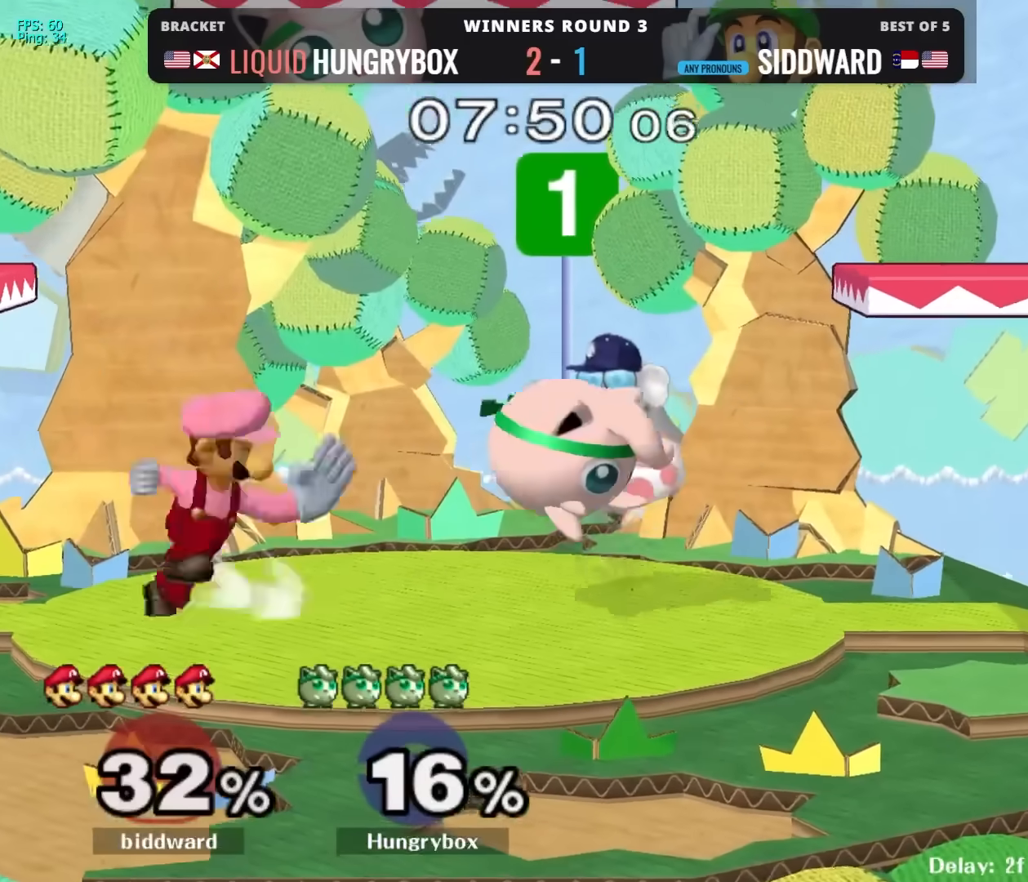
{"buttons": [], "left_stick": "center", "right_stick": "center", "events": [[100, "Z", "down"], [200, "Z", "up"], [217, "left_stick", "down"], [233, "Z", "down"], [300, "Z", "up"], [350, "Z", "down"], [383, "left_stick", "center"], [450, "Z", "up"]]}
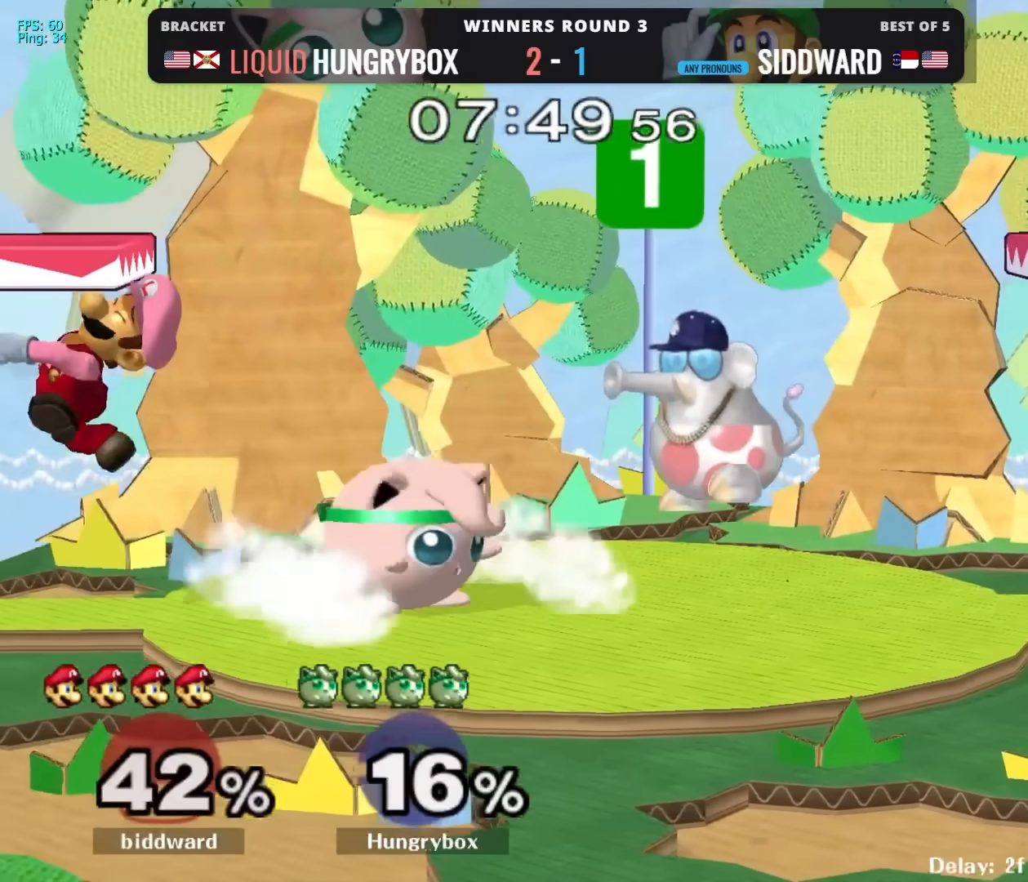
{"buttons": ["Z"], "left_stick": "left", "right_stick": "center", "events": [[83, "left_stick", "up"], [150, "left_stick", "left"], [167, "right_stick", "left"], [200, "Z", "down"], [233, "right_stick", "center"], [333, "Z", "up"], [383, "Z", "down"], [417, "Z", "up"], [467, "Z", "down"]]}
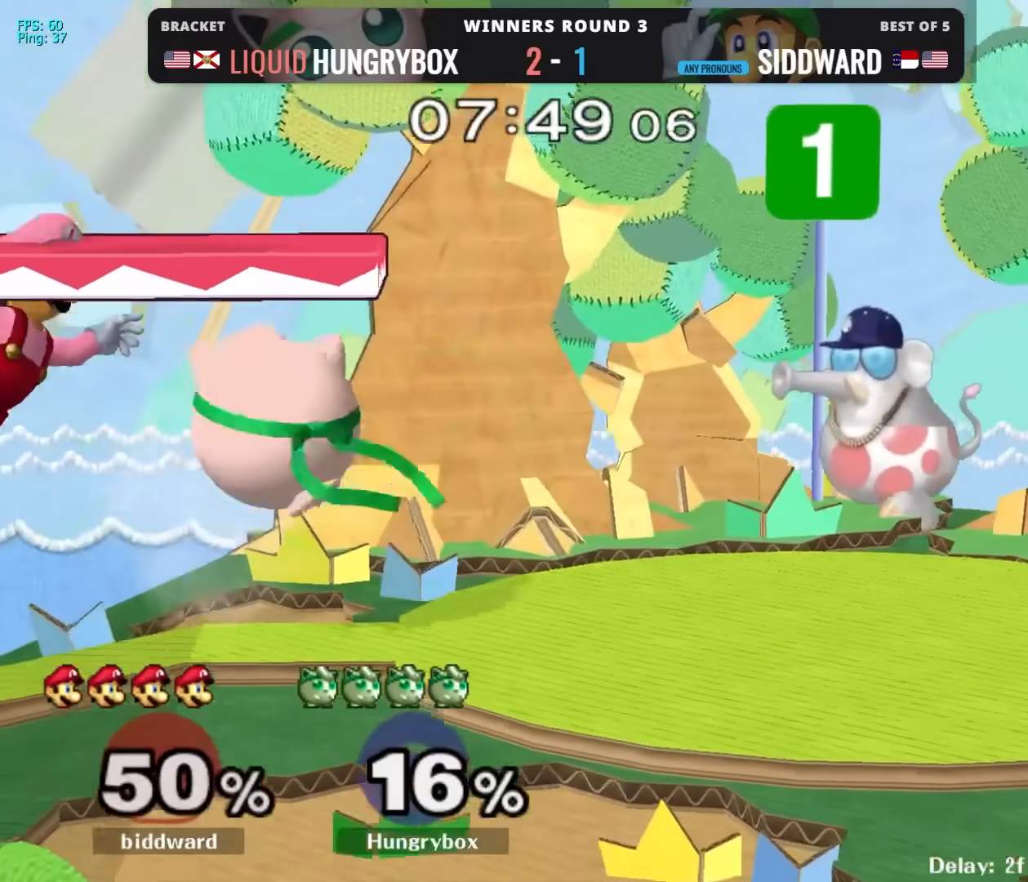
{"buttons": ["Z"], "left_stick": "down-right", "right_stick": "center", "events": [[17, "Z", "up"], [233, "left_stick", "up"], [267, "right_stick", "left"], [283, "Z", "down"], [283, "left_stick", "left"], [333, "right_stick", "center"], [383, "left_stick", "down-right"]]}
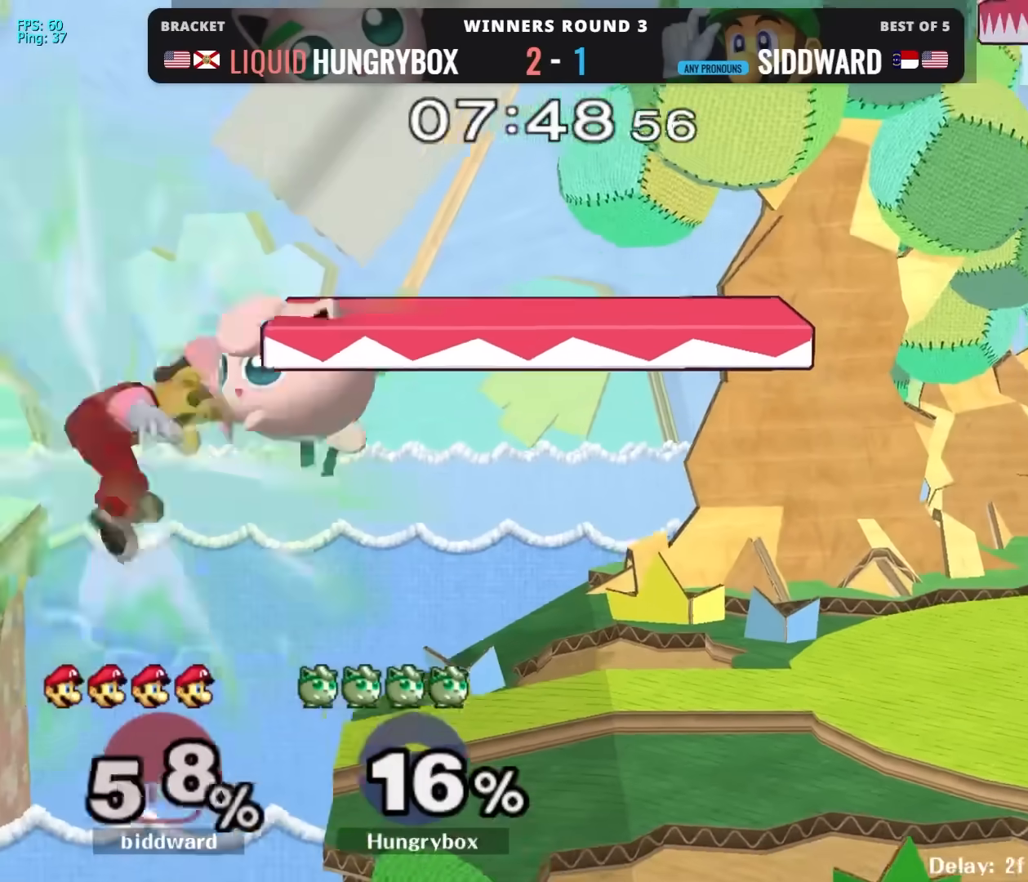
{"buttons": [], "left_stick": "left", "right_stick": "center", "events": [[17, "Z", "up"], [33, "left_stick", "left"], [267, "left_stick", "down"], [350, "left_stick", "left"], [400, "right_stick", "left"], [483, "right_stick", "center"]]}
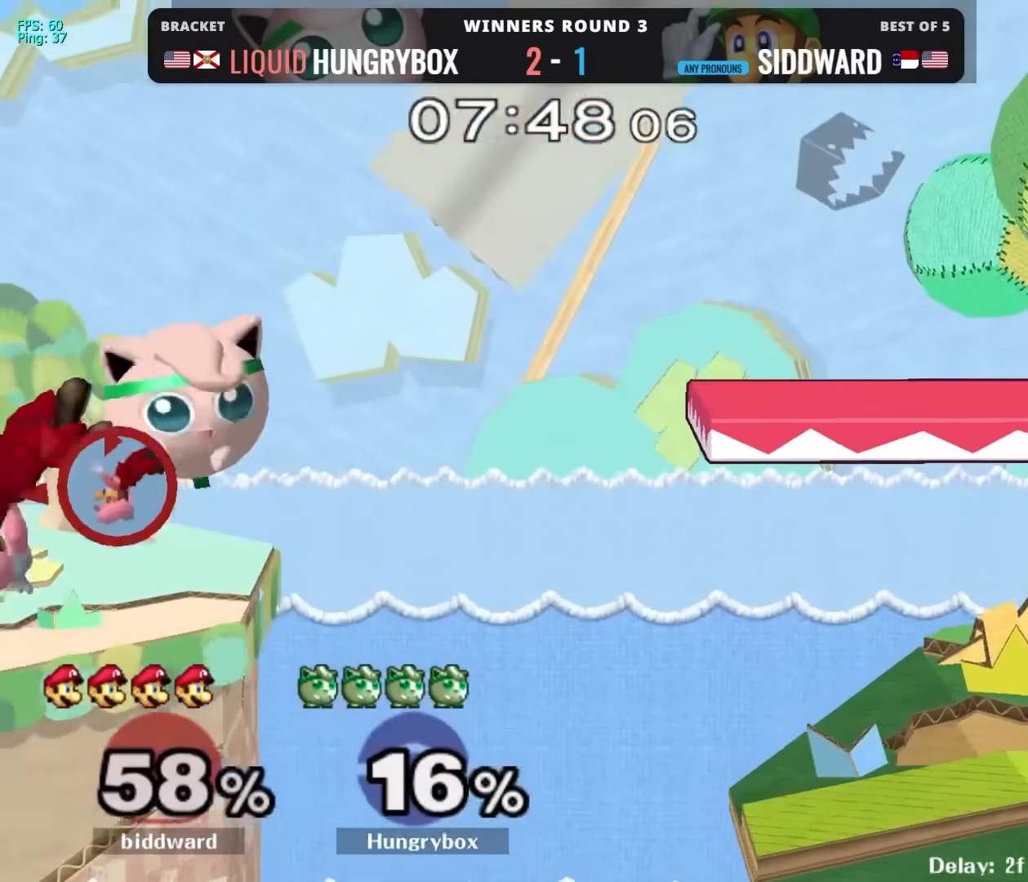
{"buttons": [], "left_stick": "up-left", "right_stick": "left", "events": [[83, "left_stick", "center"], [150, "left_stick", "left"], [383, "left_stick", "down"], [467, "left_stick", "up-left"], [500, "right_stick", "left"]]}
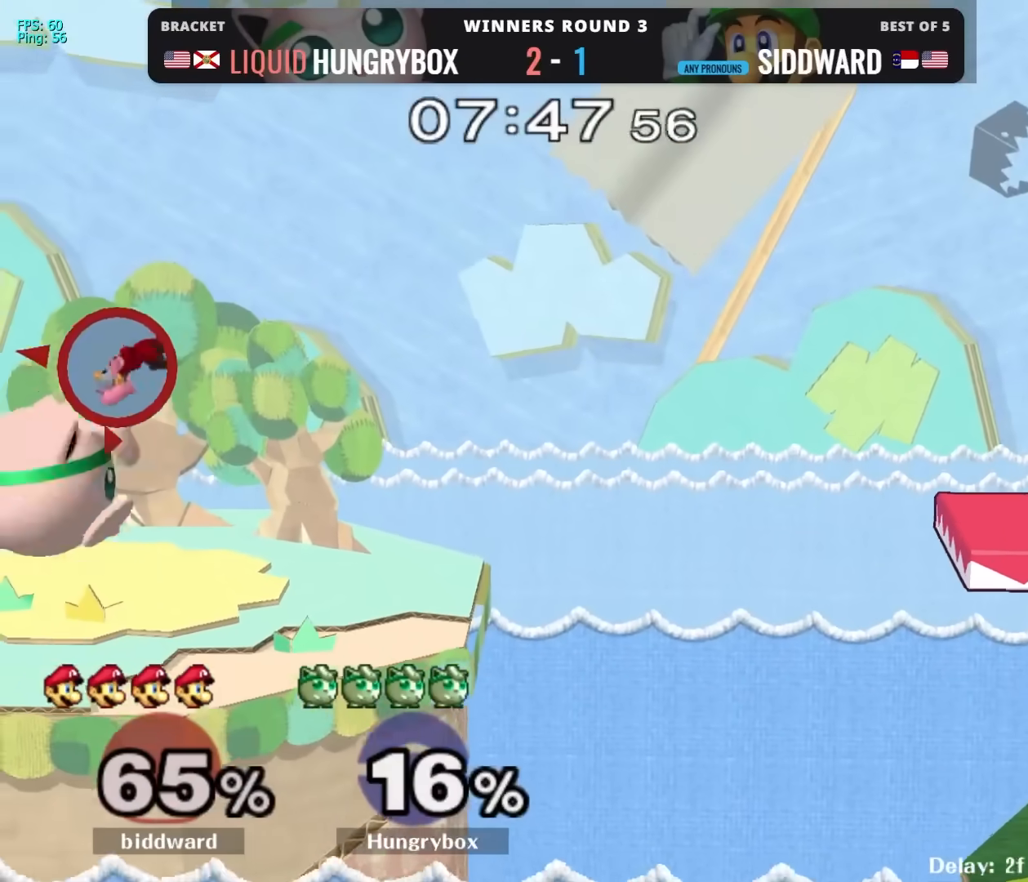
{"buttons": [], "left_stick": "center", "right_stick": "center", "events": [[50, "left_stick", "left"], [100, "right_stick", "center"], [283, "left_stick", "right"], [467, "left_stick", "center"]]}
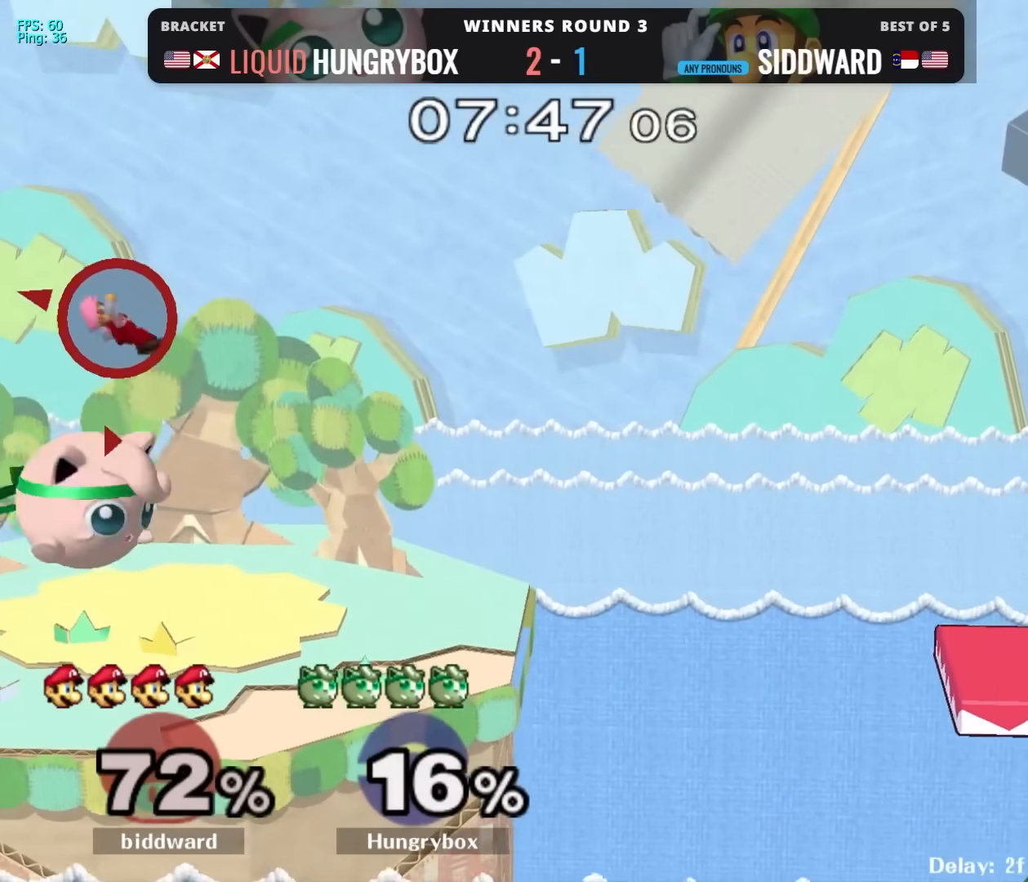
{"buttons": [], "left_stick": "right", "right_stick": "center", "events": [[17, "left_stick", "up-right"], [117, "left_stick", "up-left"], [133, "right_stick", "left"], [200, "left_stick", "right"], [217, "right_stick", "center"]]}
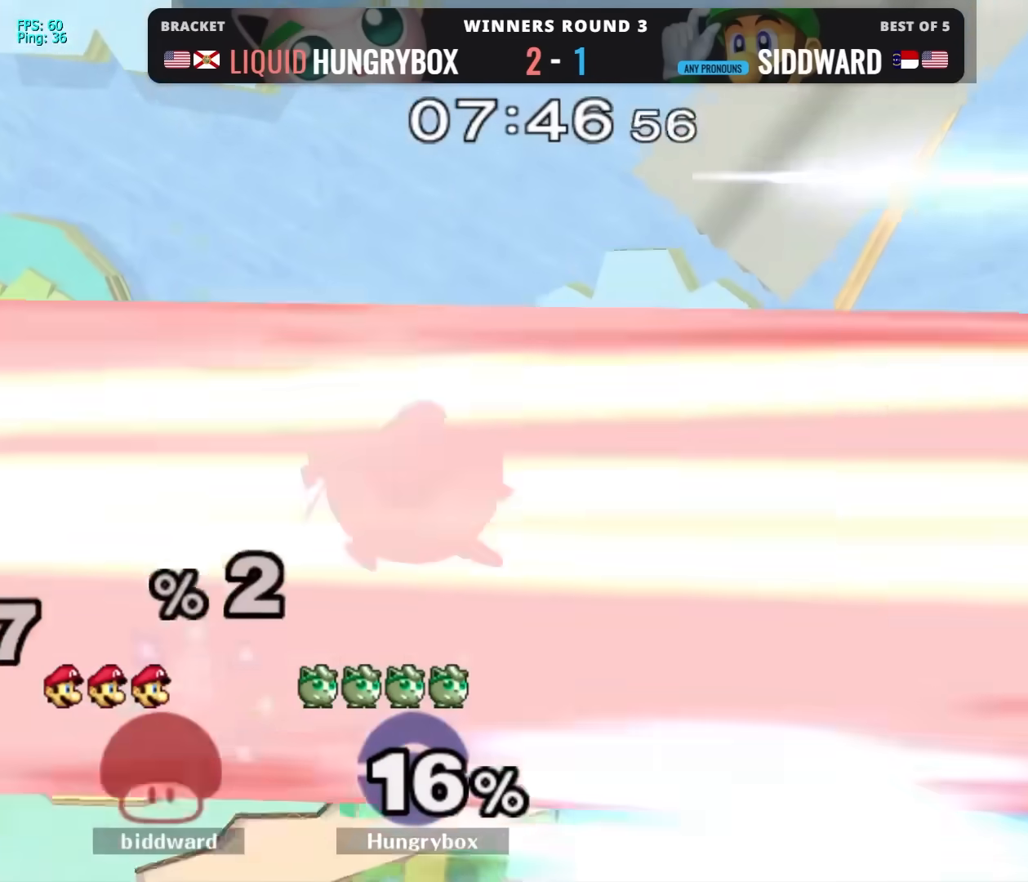
{"buttons": [], "left_stick": "right", "right_stick": "center", "events": [[217, "Y", "down"], [283, "Y", "up"]]}
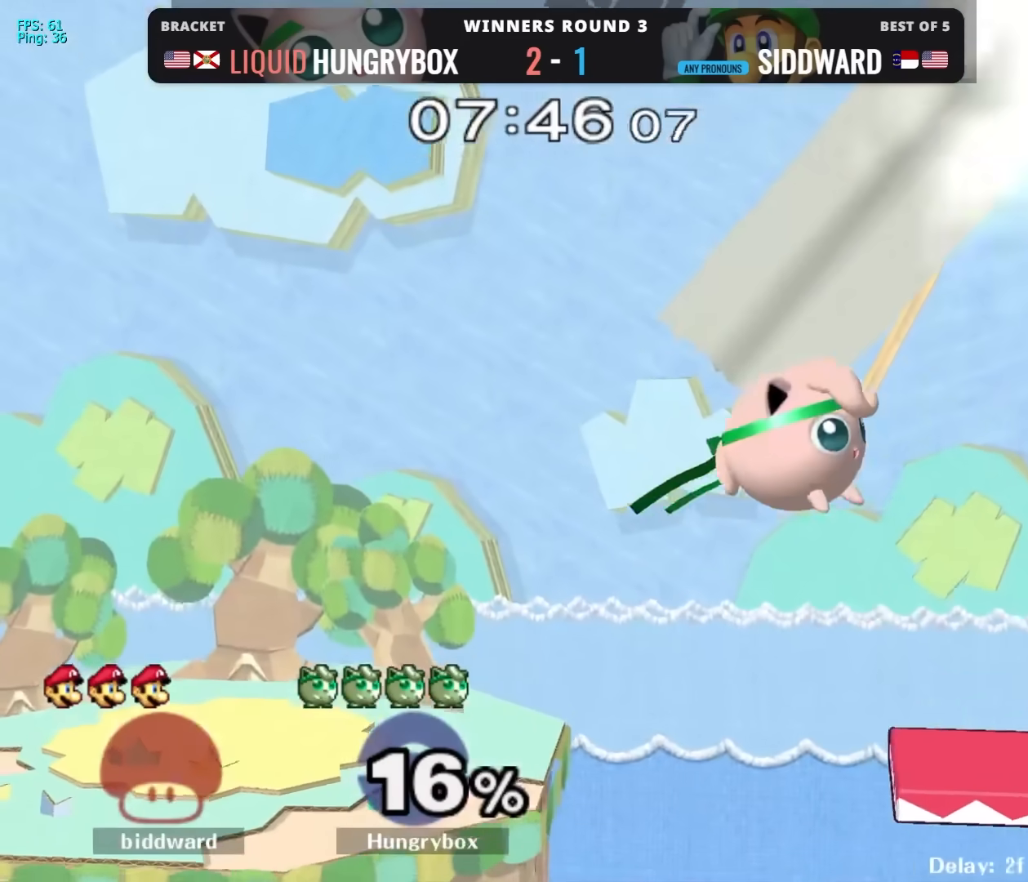
{"buttons": [], "left_stick": "right", "right_stick": "center", "events": [[267, "right_stick", "right"], [300, "Z", "down"], [333, "right_stick", "center"], [367, "Z", "up"], [417, "Z", "down"], [483, "Z", "up"]]}
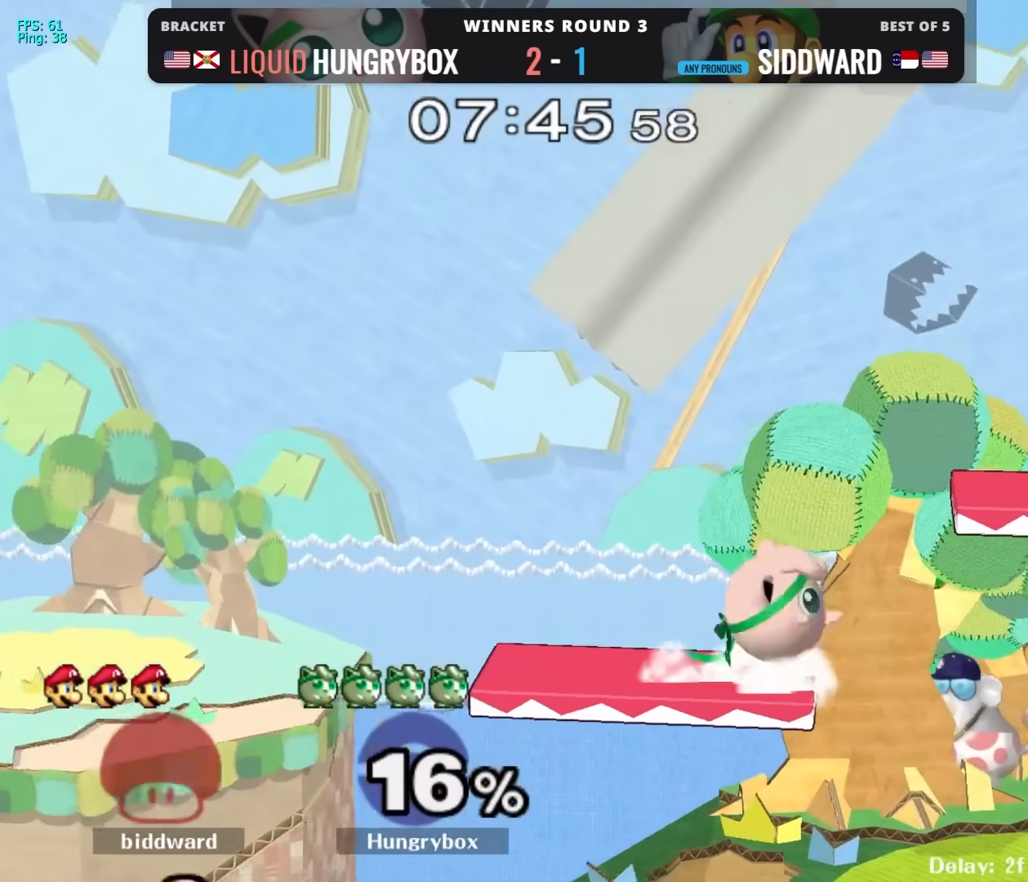
{"buttons": ["Z"], "left_stick": "right", "right_stick": "center", "events": [[17, "Z", "down"], [67, "Z", "up"], [83, "left_stick", "center"], [167, "left_stick", "right"], [300, "right_stick", "up"], [317, "left_stick", "down"], [350, "Z", "down"], [400, "Z", "up"], [400, "left_stick", "right"], [400, "right_stick", "center"], [467, "Z", "down"]]}
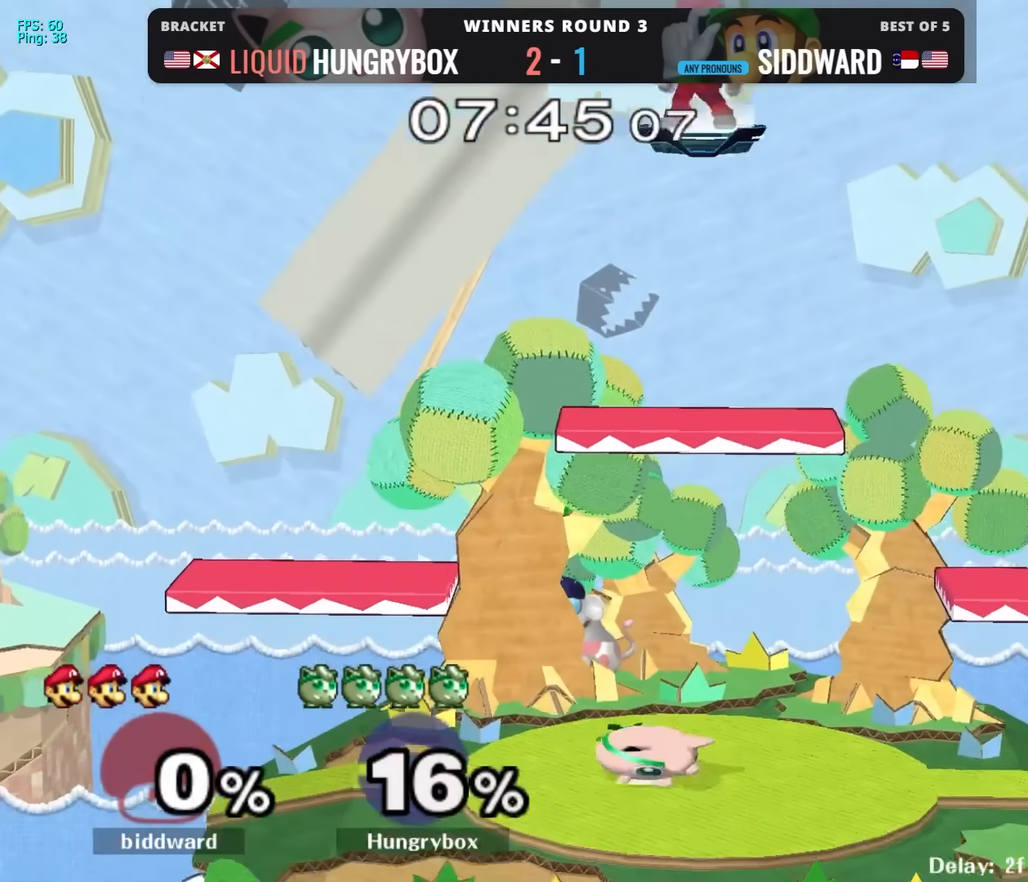
{"buttons": [], "left_stick": "up-right", "right_stick": "center", "events": [[17, "Z", "up"], [33, "Z", "down"], [100, "Z", "up"], [117, "left_stick", "center"], [183, "left_stick", "right"], [317, "R1", "down"], [400, "R1", "up"], [400, "left_stick", "center"], [467, "left_stick", "up-right"]]}
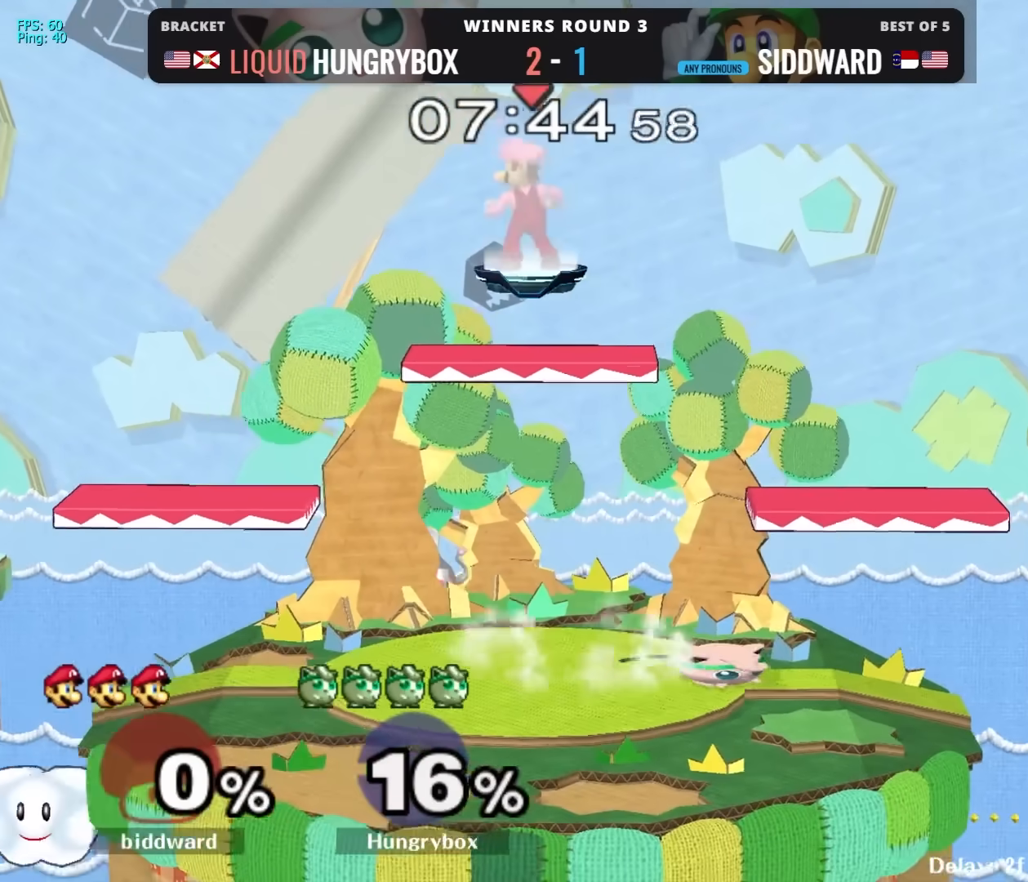
{"buttons": [], "left_stick": "center", "right_stick": "center", "events": [[183, "left_stick", "down-right"], [267, "left_stick", "up-right"], [417, "R1", "down"], [417, "left_stick", "down-right"], [483, "R1", "up"], [483, "left_stick", "center"]]}
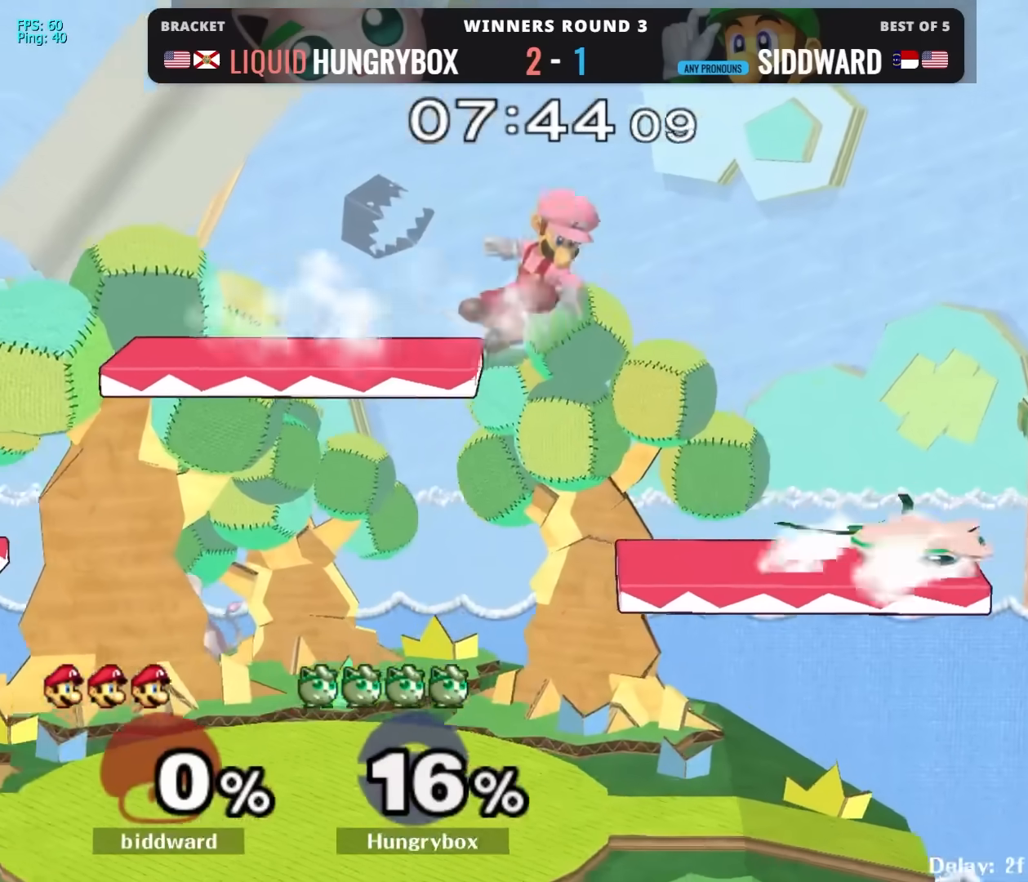
{"buttons": [], "left_stick": "center", "right_stick": "center", "events": []}
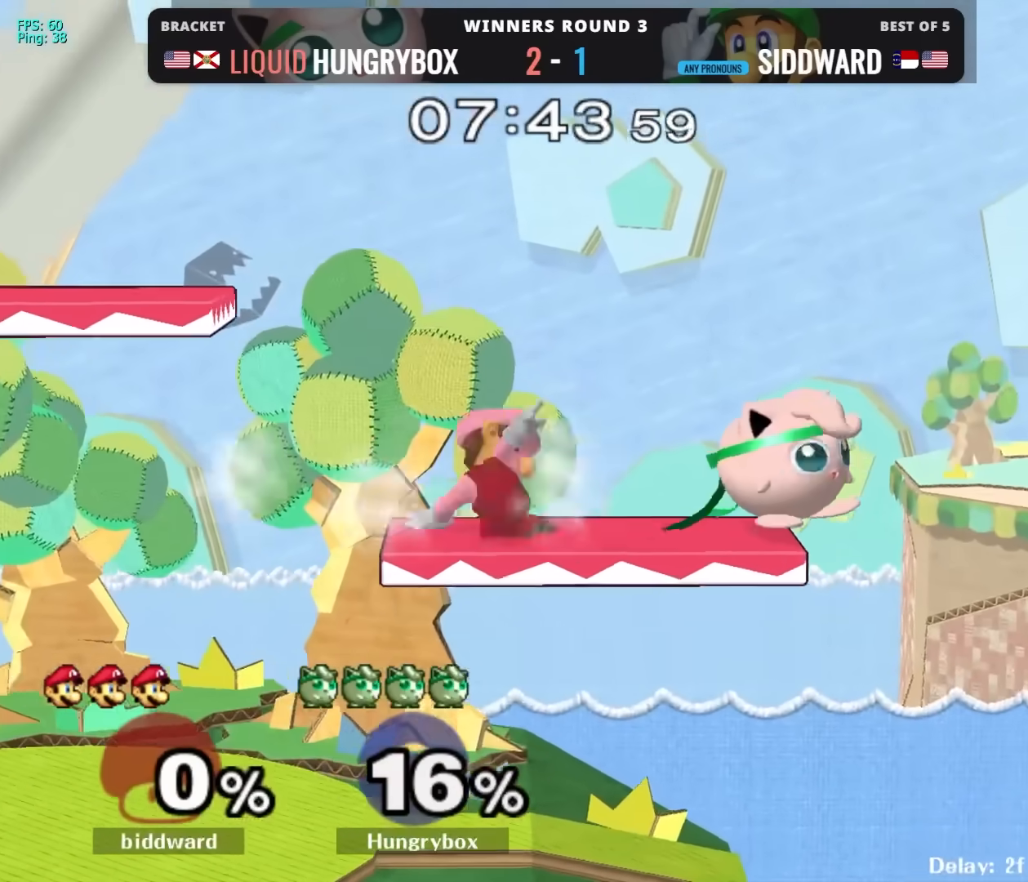
{"buttons": [], "left_stick": "down-left", "right_stick": "center", "events": [[17, "left_stick", "right"], [117, "left_stick", "left"], [500, "left_stick", "down-left"]]}
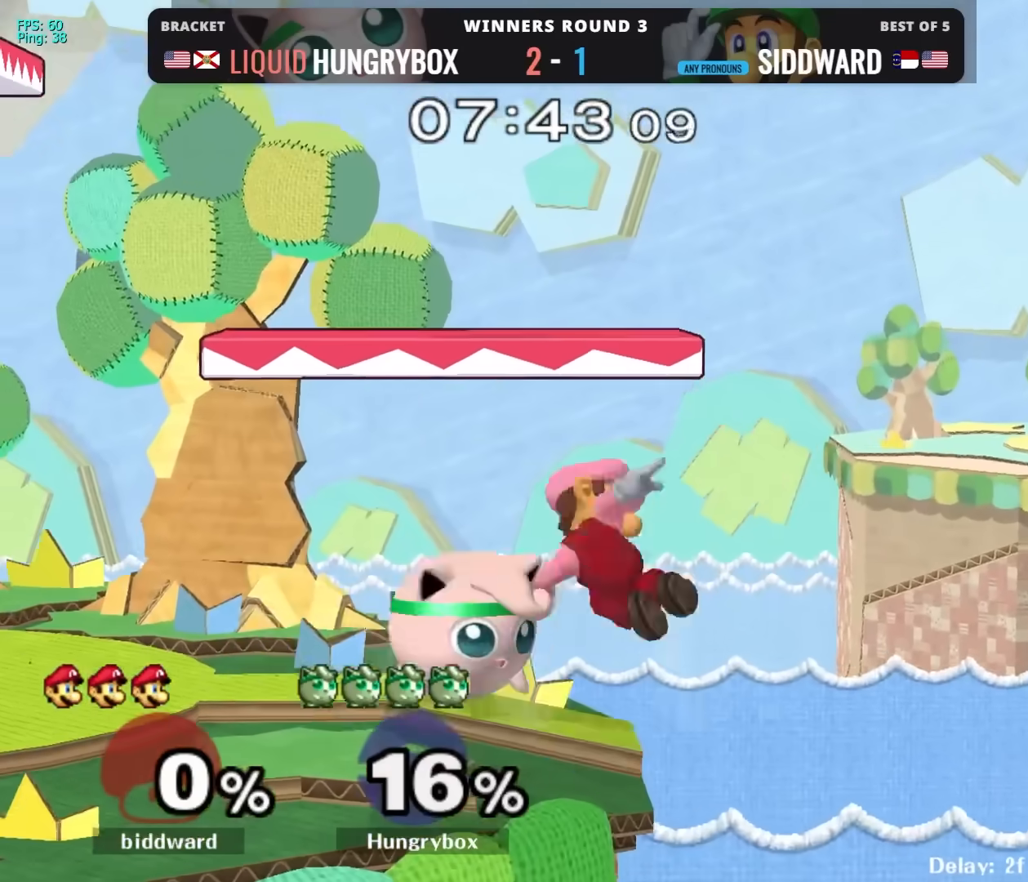
{"buttons": ["R1"], "left_stick": "down-left", "right_stick": "center", "events": [[17, "left_stick", "down"], [333, "left_stick", "up"], [400, "left_stick", "left"], [450, "R1", "down"], [450, "left_stick", "down-left"]]}
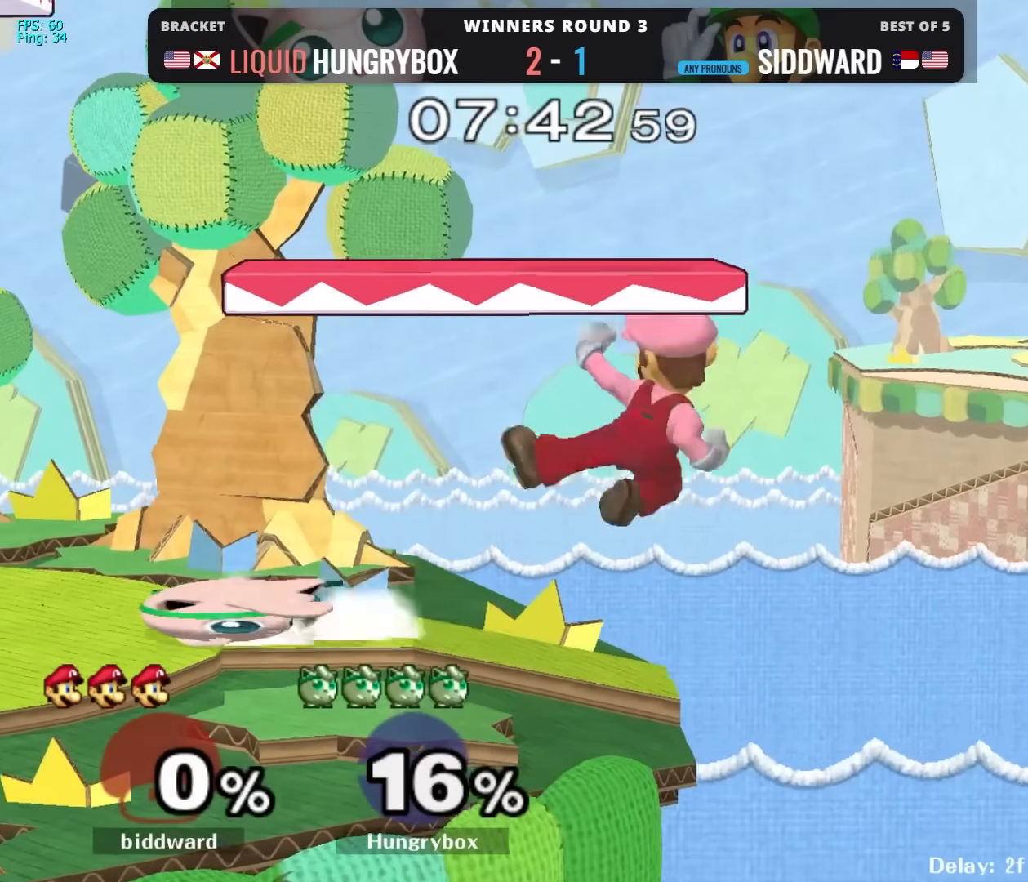
{"buttons": ["Z"], "left_stick": "left", "right_stick": "center", "events": [[33, "R1", "up"], [83, "left_stick", "center"], [150, "left_stick", "left"], [217, "left_stick", "up"], [267, "right_stick", "right"], [283, "Z", "down"], [283, "left_stick", "right"], [333, "right_stick", "center"], [350, "Z", "up"], [400, "Z", "down"], [433, "left_stick", "left"], [450, "Z", "up"], [500, "Z", "down"]]}
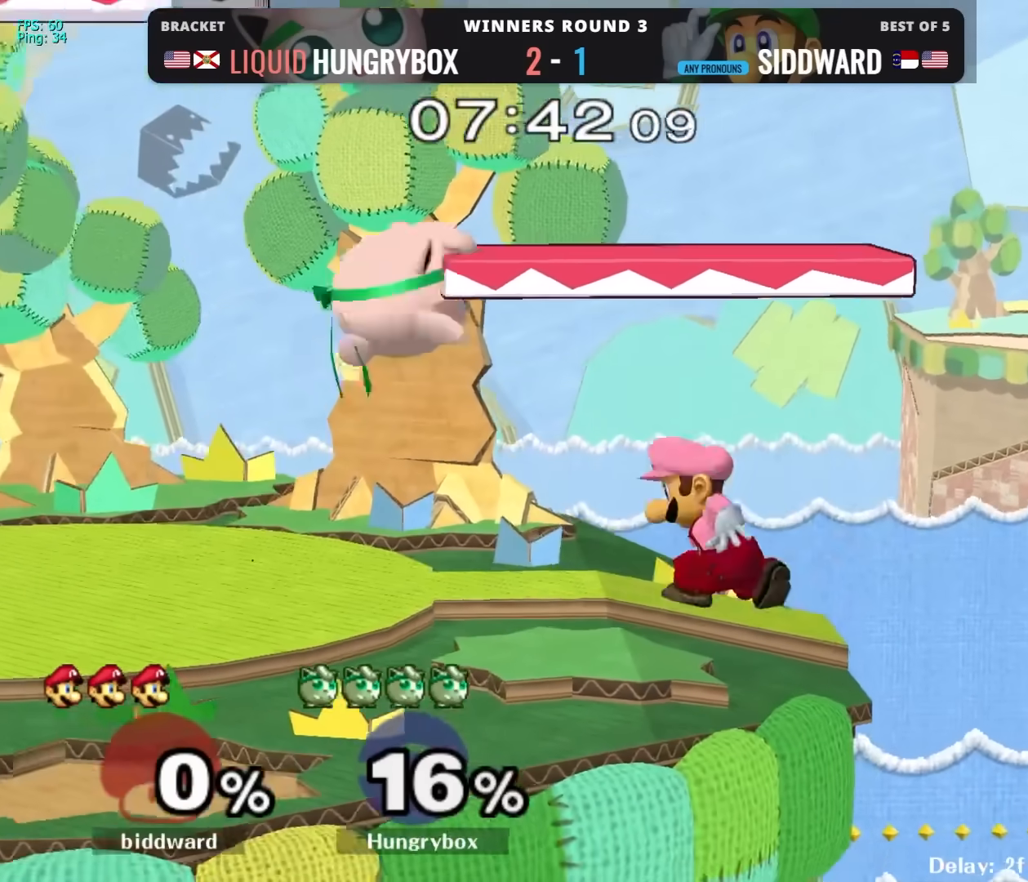
{"buttons": [], "left_stick": "down-left", "right_stick": "center", "events": [[67, "Z", "up"], [117, "Z", "down"], [183, "Z", "up"], [250, "left_stick", "right"], [300, "right_stick", "right"], [333, "Z", "down"], [383, "right_stick", "center"], [400, "Z", "up"], [400, "left_stick", "down-left"], [433, "Z", "down"], [500, "Z", "up"]]}
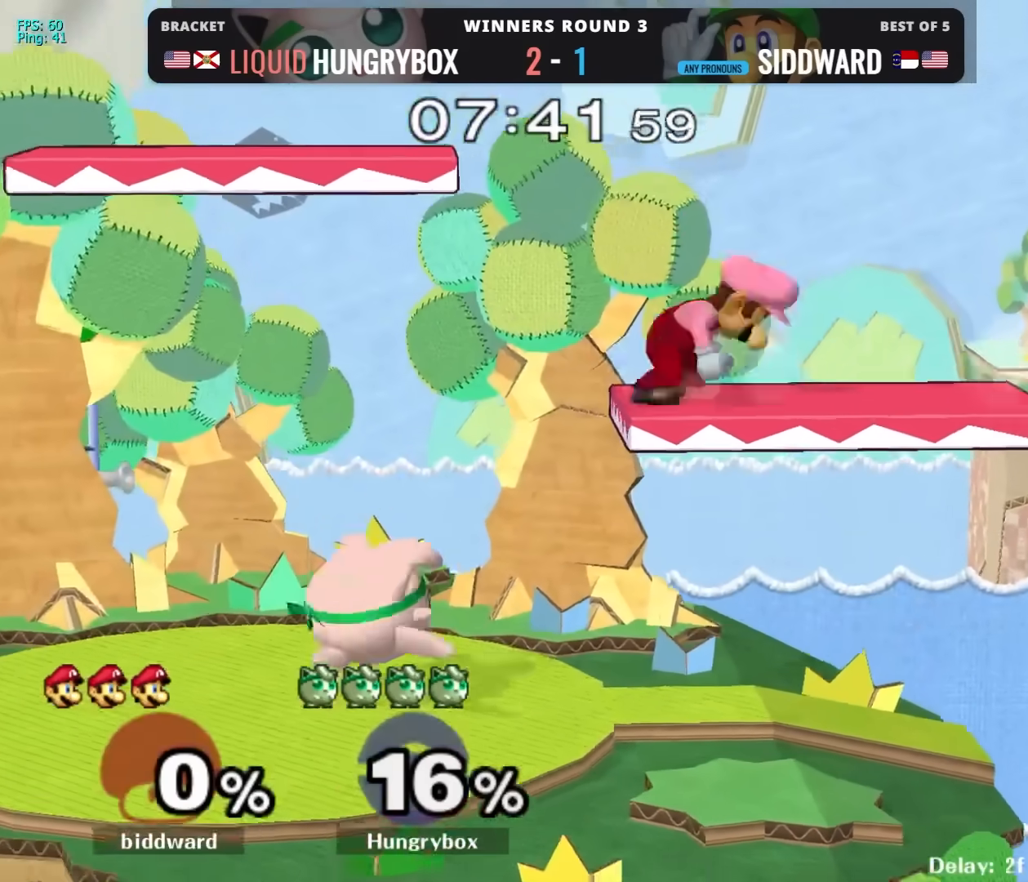
{"buttons": ["R1"], "left_stick": "down-left", "right_stick": "center", "events": [[33, "Z", "down"], [33, "left_stick", "left"], [100, "R1", "down"], [117, "Z", "up"], [317, "R1", "up"], [317, "left_stick", "up"], [400, "left_stick", "down-left"], [433, "R1", "down"]]}
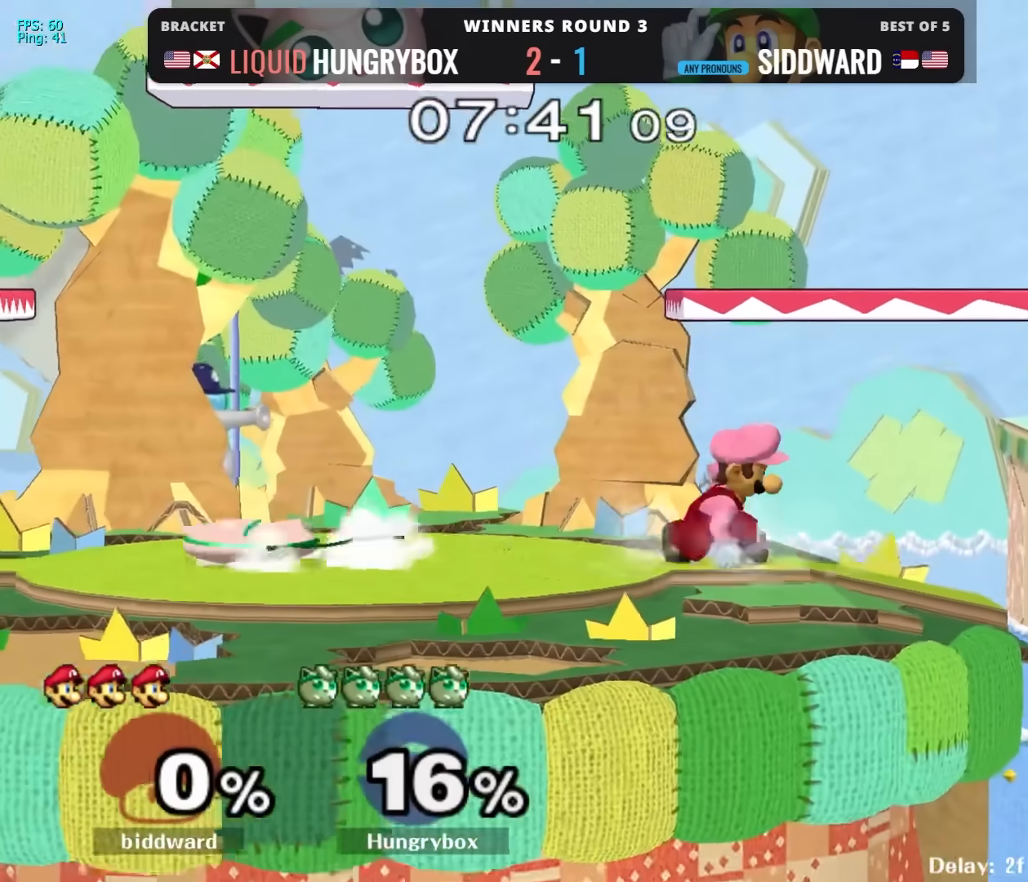
{"buttons": [], "left_stick": "center", "right_stick": "center", "events": [[17, "R1", "up"], [67, "left_stick", "up"], [183, "Z", "down"], [183, "left_stick", "right"], [183, "right_stick", "right"], [267, "Z", "up"], [267, "left_stick", "left"], [267, "right_stick", "center"], [300, "Z", "down"], [367, "Z", "up"], [417, "Z", "down"], [467, "left_stick", "center"], [483, "Z", "up"]]}
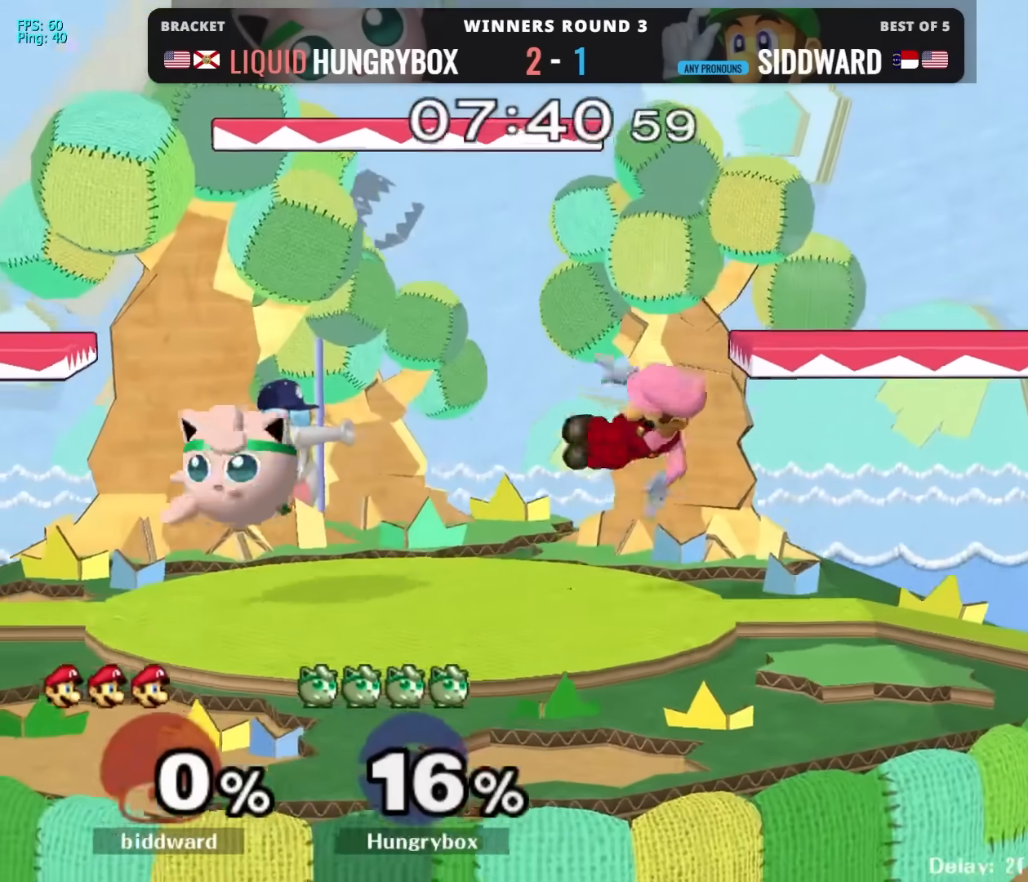
{"buttons": [], "left_stick": "left", "right_stick": "center", "events": [[17, "left_stick", "left"], [100, "left_stick", "down"], [183, "left_stick", "up-right"], [283, "right_stick", "right"], [300, "Z", "down"], [300, "left_stick", "right"], [367, "Z", "up"], [367, "right_stick", "center"], [417, "Z", "down"], [450, "left_stick", "left"], [483, "Z", "up"]]}